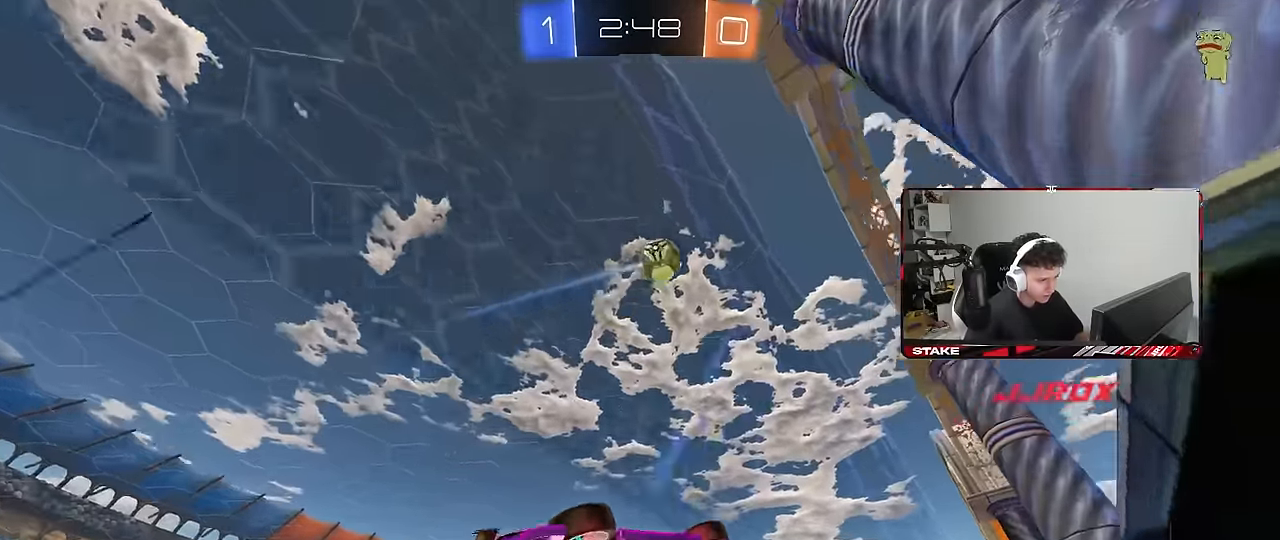
Gameplay with keyboard and mouse; each line is a JSON object with the keys and mouse buttons held at the frame after it. "events" lists presses ("down") and releases ("up") of "1", "2", "3", "4", "5", "a", "alt", "c", "caps_lock", "ctrl", "d", "e", "f", "g", "q", "r", "s", "shift", "space", "t", "tab", "v", "w", "x", "z", "mouse_left", "mouse_wheel" and "mouse_right" between this image and that frame as [ms after this image, input, new state], when the widget could be followed in between. "mouse_left", "mouse_wheel", "mouse_right" = the "left", "wheel", "right" buttons of the "mouse" list. No other keys are recorded. "wheel" means that the mouse wheel is clicked or scrolled. "mouse_move" is the direction in which the mouse moves at that frame (one of eight, or "still"), when it could be read.
{"keys": [], "mouse": ["left"], "mouse_move": "still", "events": [[50, "a", "up"], [150, "mouse_left", "up"], [200, "d", "down"], [333, "d", "up"], [433, "mouse_left", "down"], [483, "w", "up"]]}
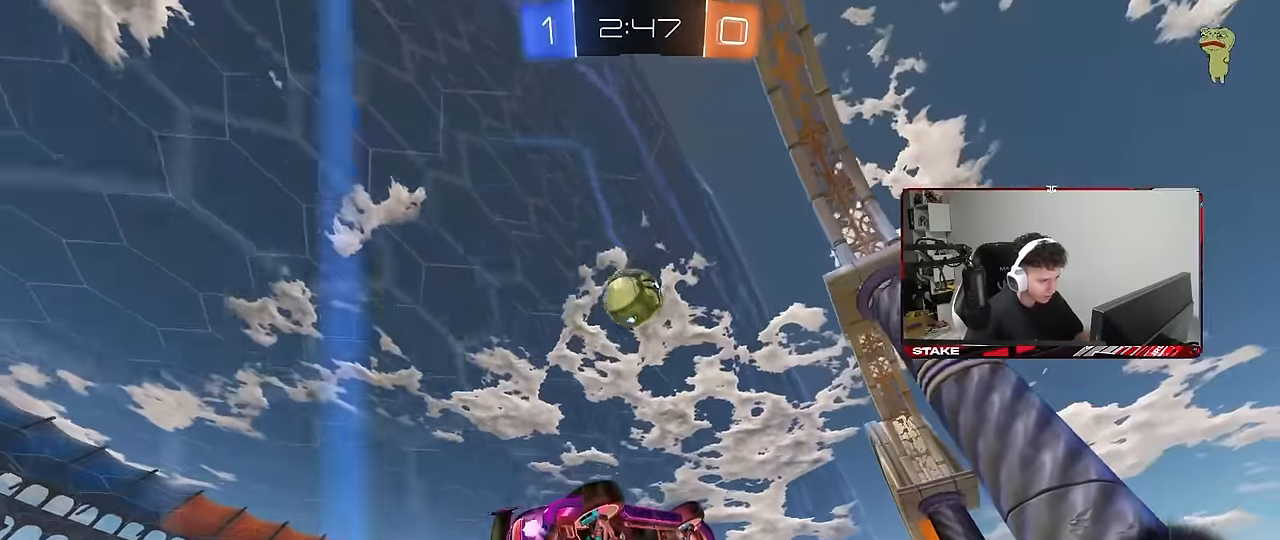
{"keys": ["a", "shift", "w"], "mouse": ["left"], "mouse_move": "still", "events": [[117, "mouse_right", "down"], [167, "a", "down"], [217, "s", "down"], [267, "shift", "down"], [317, "mouse_right", "up"], [317, "s", "up"], [317, "shift", "up"], [450, "w", "down"], [500, "shift", "down"]]}
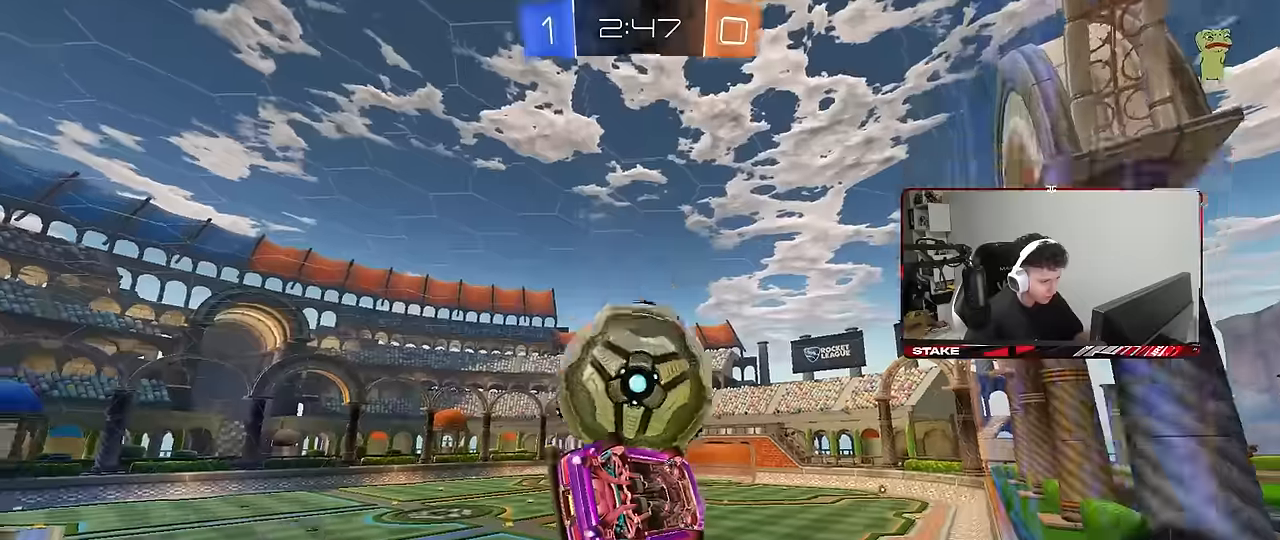
{"keys": ["a", "shift"], "mouse": [], "mouse_move": "still", "events": [[50, "mouse_right", "down"], [134, "s", "down"], [134, "w", "up"], [234, "mouse_left", "up"], [234, "mouse_right", "up"], [284, "s", "up"]]}
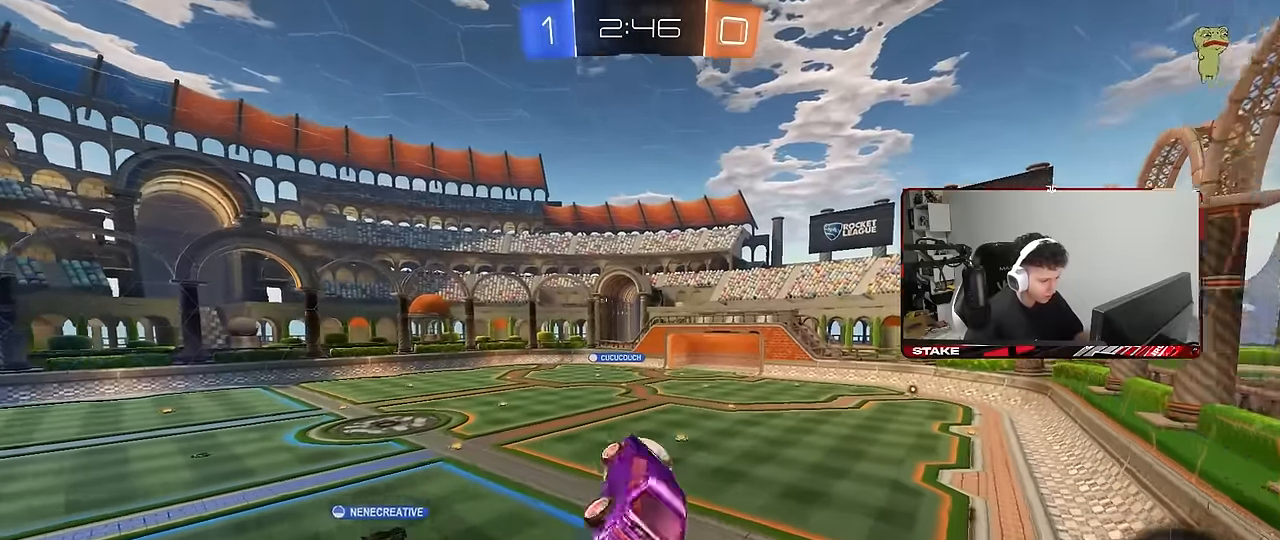
{"keys": ["d", "s", "shift"], "mouse": [], "mouse_move": "still", "events": [[17, "shift", "up"], [50, "s", "down"], [100, "shift", "down"], [200, "a", "up"], [200, "d", "down"], [284, "s", "up"], [484, "s", "down"]]}
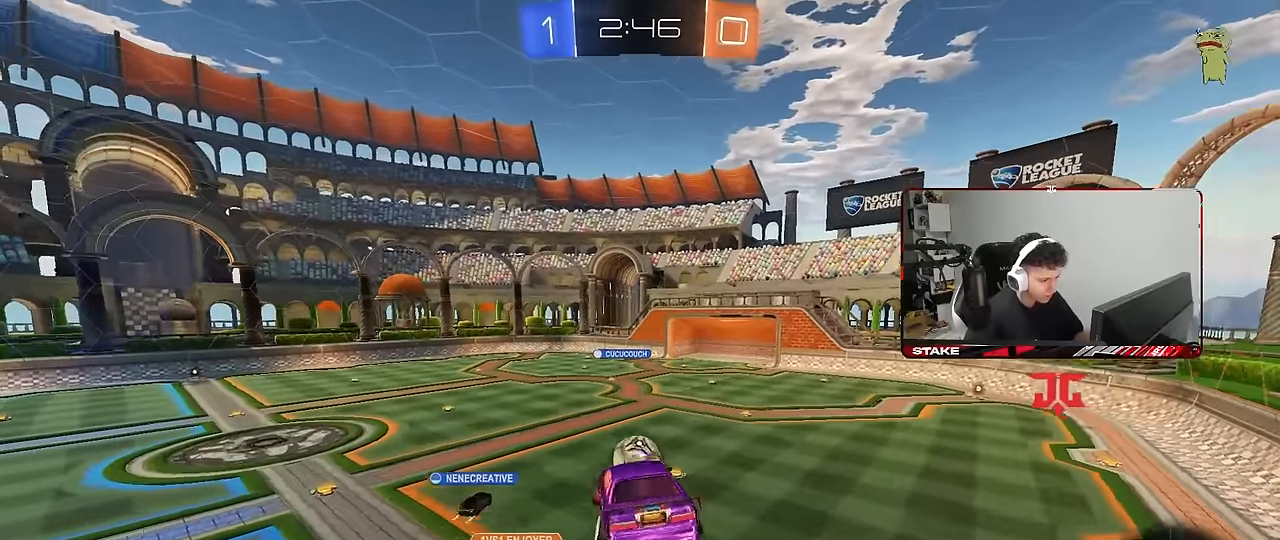
{"keys": ["shift"], "mouse": [], "mouse_move": "still", "events": [[17, "shift", "up"], [117, "d", "up"], [117, "s", "up"], [167, "shift", "down"], [217, "a", "down"], [267, "shift", "up"], [300, "s", "down"], [400, "a", "up"], [400, "s", "up"], [500, "shift", "down"]]}
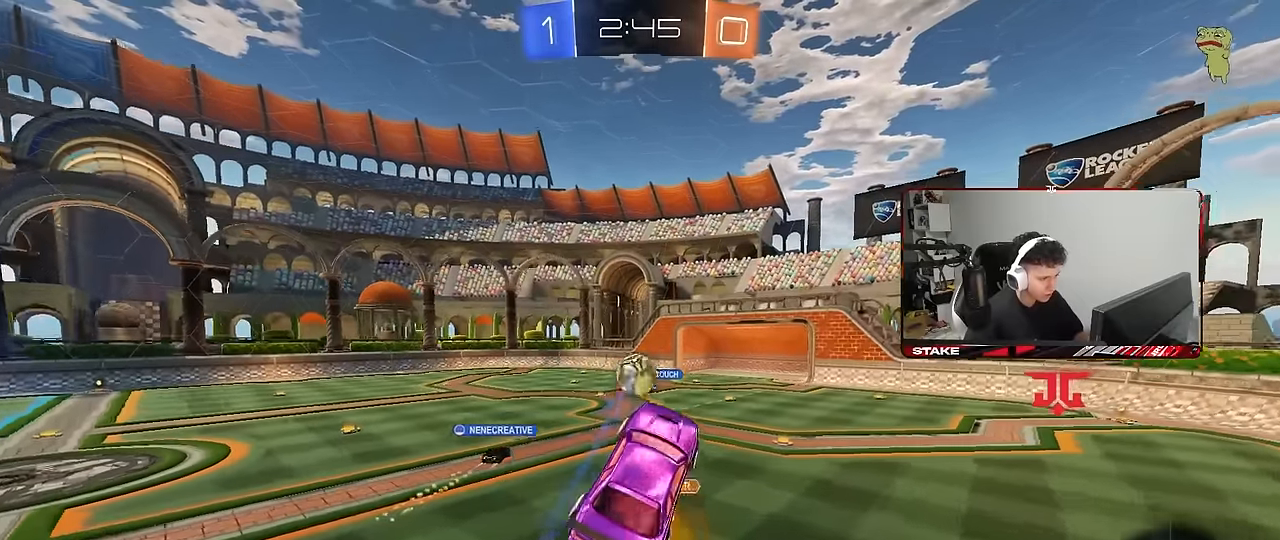
{"keys": ["w"], "mouse": [], "mouse_move": "still", "events": [[50, "a", "down"], [84, "shift", "up"], [134, "a", "up"], [184, "a", "down"], [184, "w", "down"], [317, "a", "up"], [317, "w", "up"], [417, "w", "down"]]}
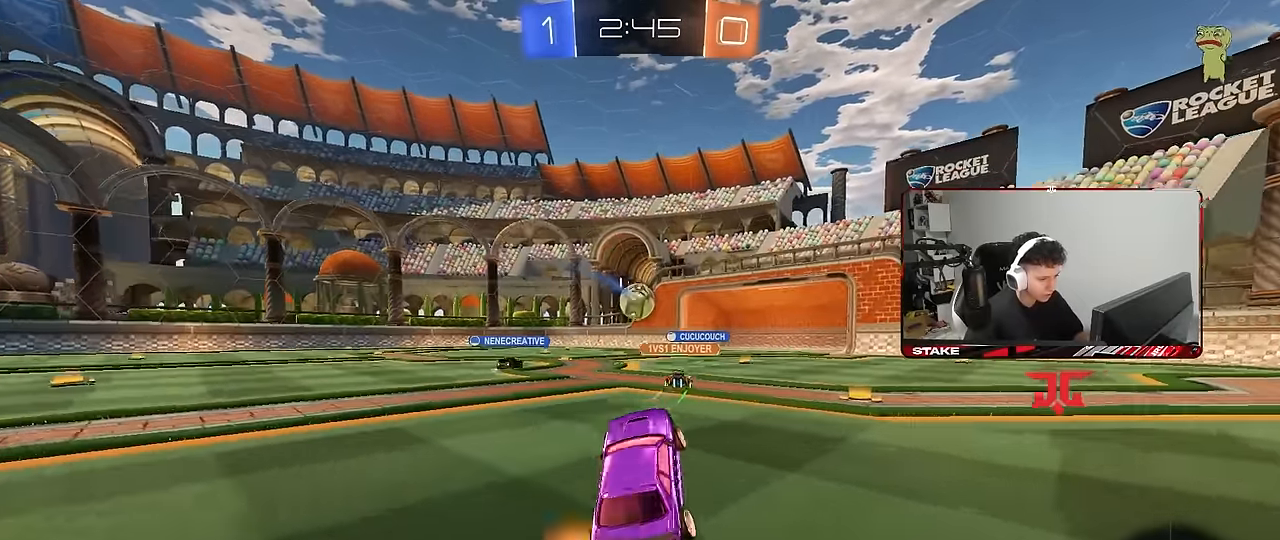
{"keys": ["a", "s", "shift"], "mouse": ["right"], "mouse_move": "still", "events": [[17, "a", "down"], [150, "a", "up"], [200, "mouse_left", "down"], [200, "mouse_right", "down"], [250, "a", "down"], [250, "shift", "down"], [334, "mouse_left", "up"], [384, "s", "down"], [384, "w", "up"]]}
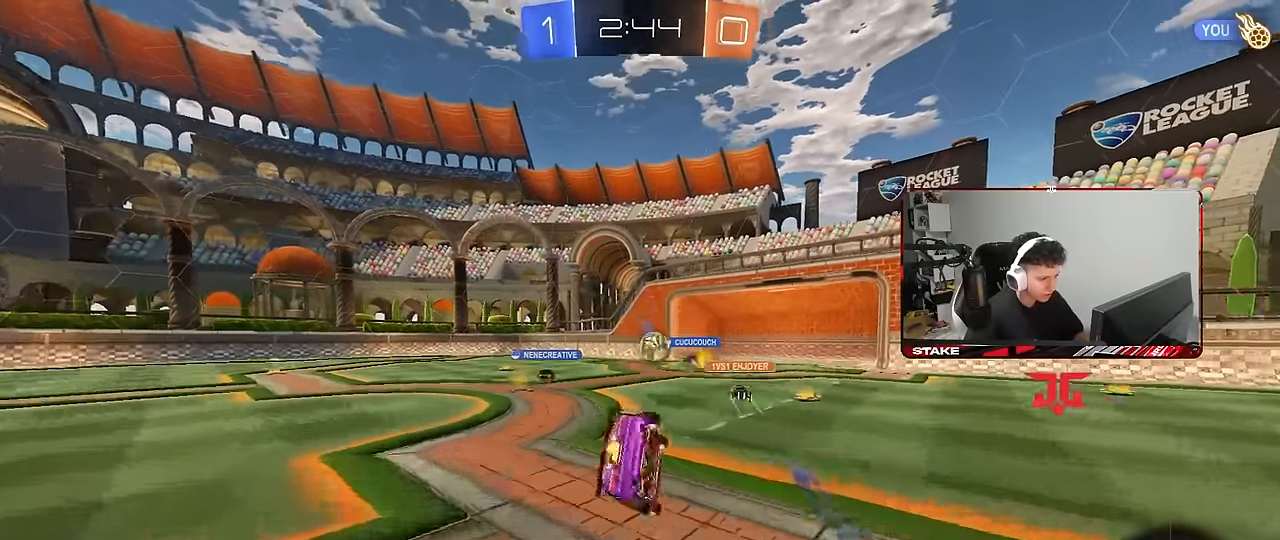
{"keys": ["a", "s", "shift"], "mouse": [], "mouse_move": "still", "events": [[17, "mouse_right", "up"], [267, "s", "up"], [350, "s", "down"]]}
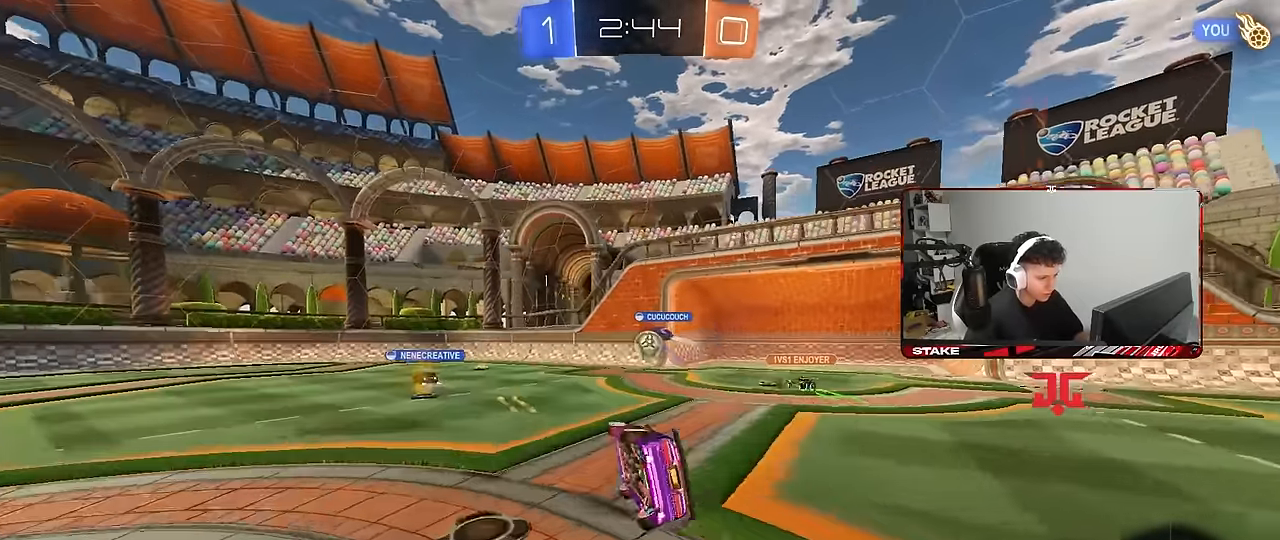
{"keys": ["a", "w"], "mouse": [], "mouse_move": "still", "events": [[84, "s", "up"], [234, "shift", "up"], [267, "a", "up"], [367, "a", "down"], [367, "w", "down"]]}
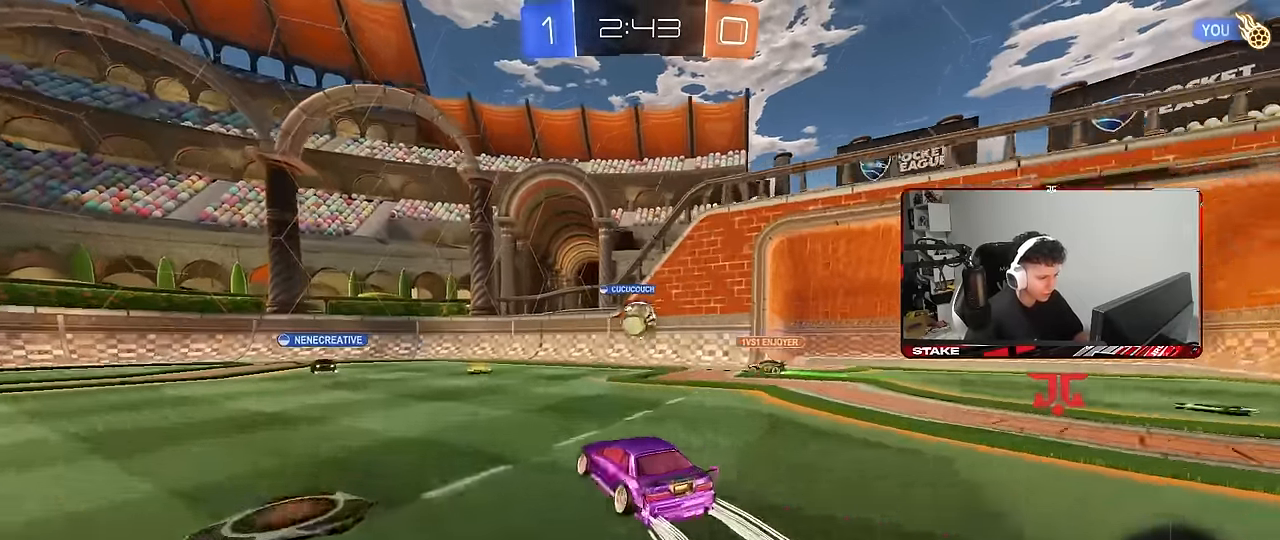
{"keys": ["a", "w"], "mouse": [], "mouse_move": "up-right", "events": [[284, "space", "down"], [434, "space", "up"]]}
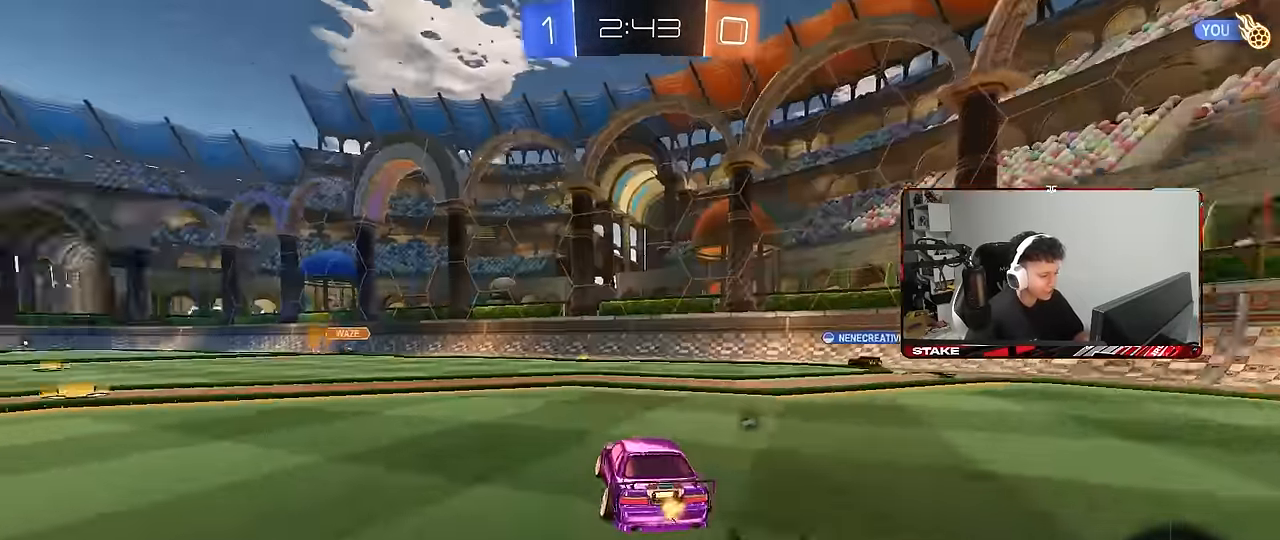
{"keys": ["a", "s", "shift"], "mouse": ["right"], "mouse_move": "still", "events": [[217, "a", "up"], [217, "d", "down"], [267, "mouse_left", "down"], [267, "mouse_right", "down"], [317, "a", "down"], [317, "shift", "down"], [350, "d", "up"], [350, "mouse_right", "up"], [400, "mouse_right", "down"], [450, "s", "down"], [450, "w", "up"], [500, "mouse_left", "up"]]}
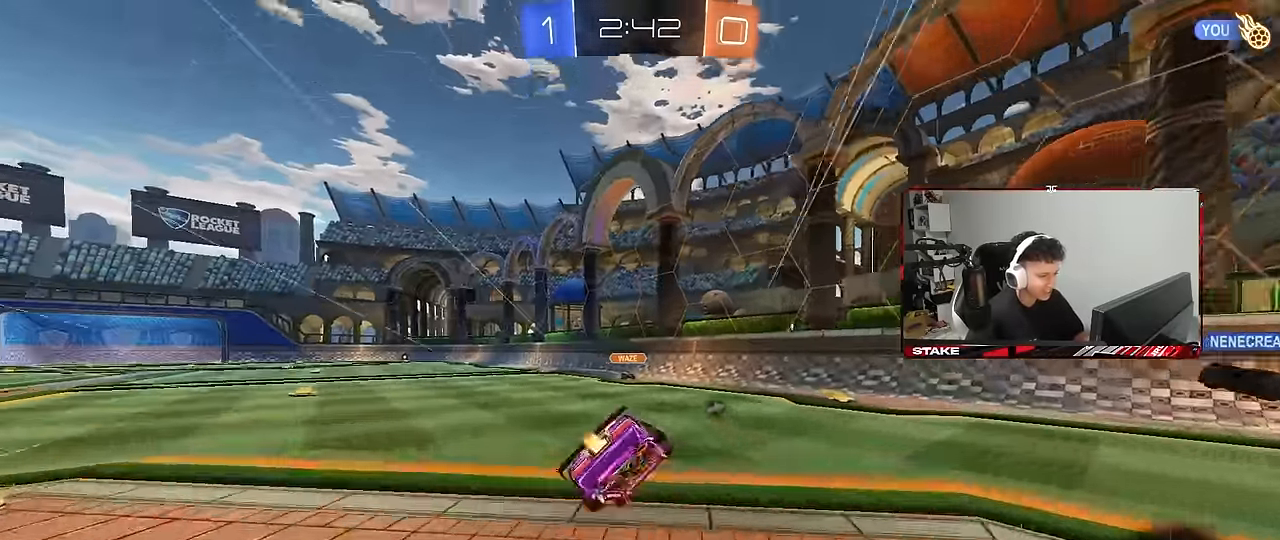
{"keys": ["a", "s", "shift"], "mouse": [], "mouse_move": "still", "events": [[34, "space", "down"], [84, "mouse_right", "up"], [183, "space", "up"], [283, "s", "up"], [416, "s", "down"]]}
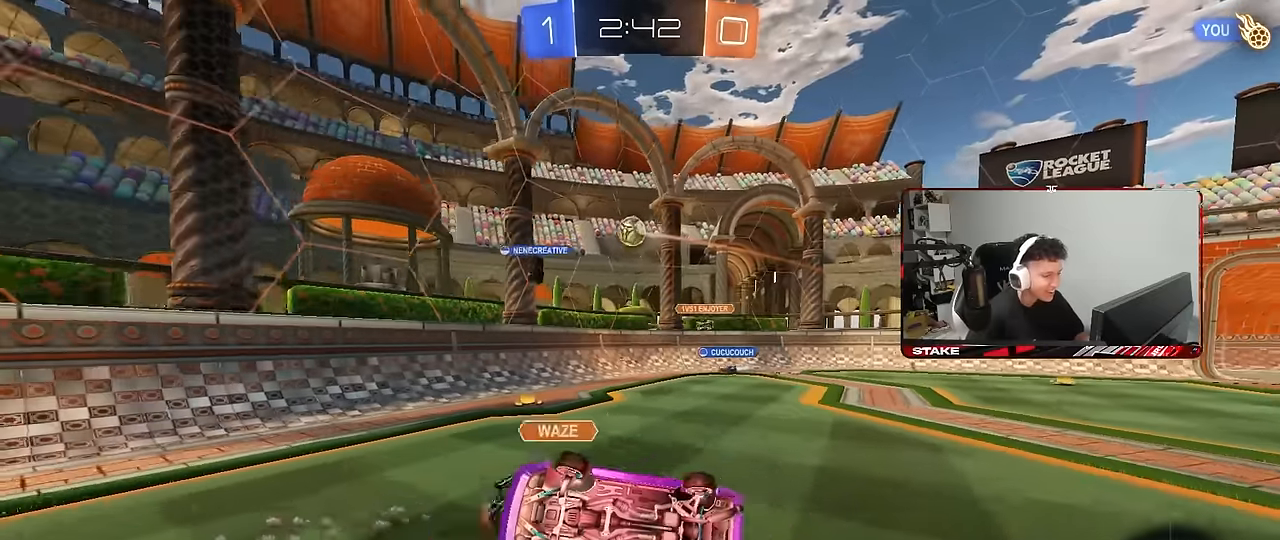
{"keys": [], "mouse": [], "mouse_move": "still", "events": [[150, "s", "up"], [200, "shift", "up"], [250, "a", "up"]]}
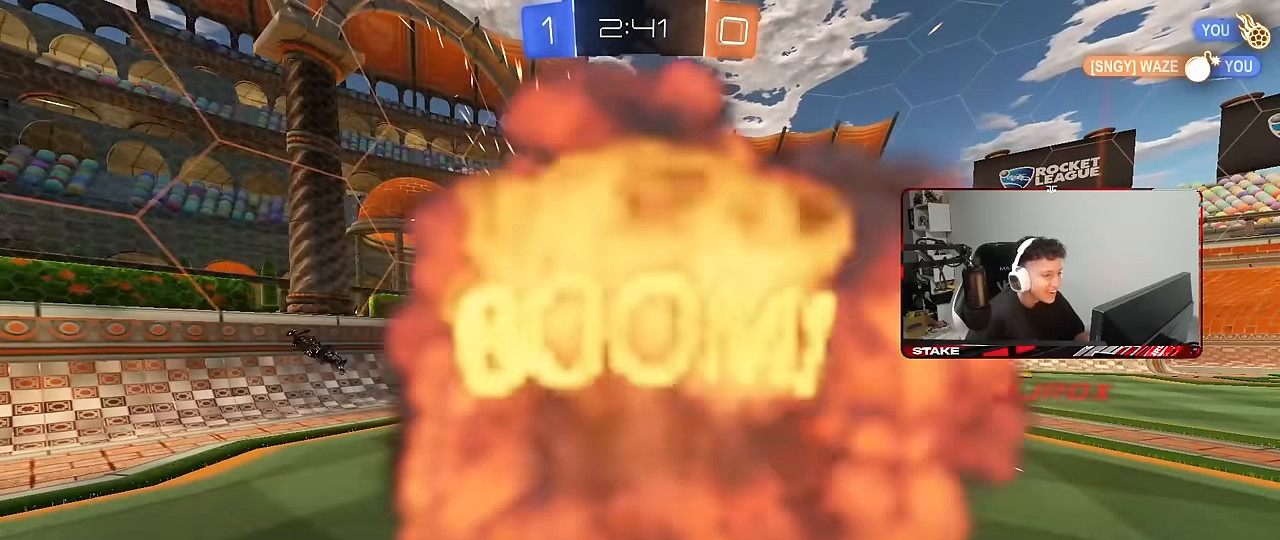
{"keys": [], "mouse": [], "mouse_move": "still", "events": []}
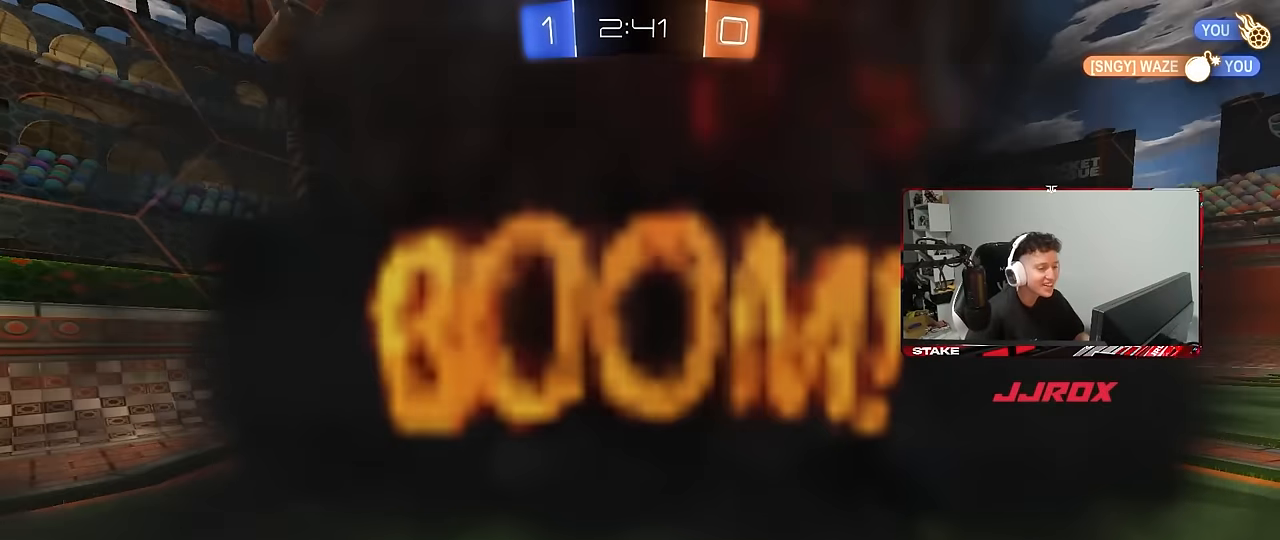
{"keys": [], "mouse": [], "mouse_move": "still", "events": [[83, "tab", "down"], [316, "tab", "up"]]}
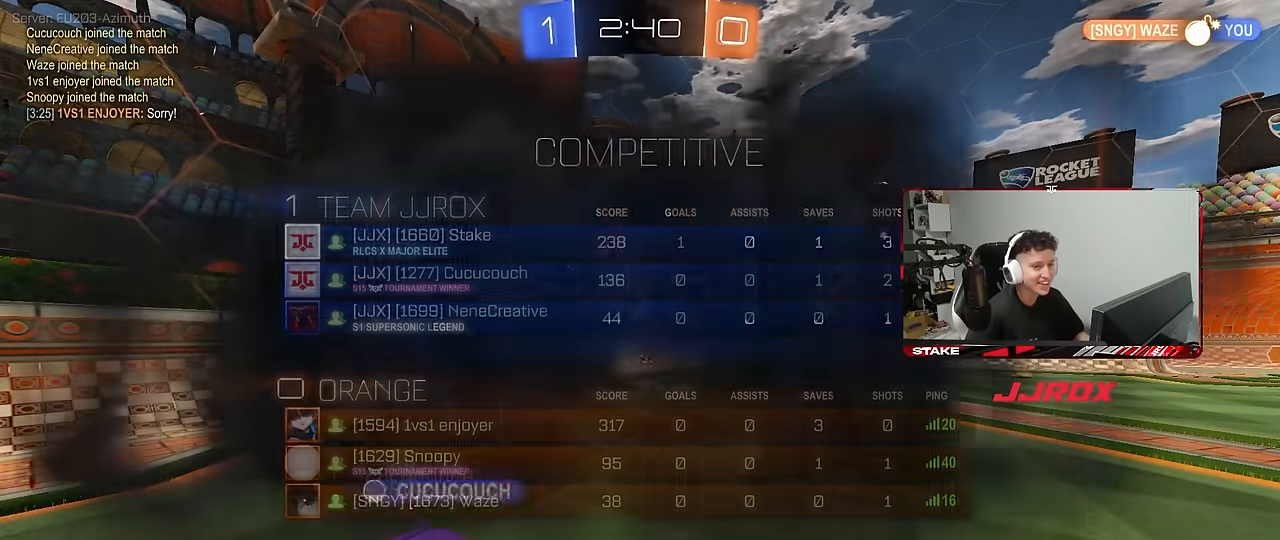
{"keys": [], "mouse": [], "mouse_move": "still", "events": []}
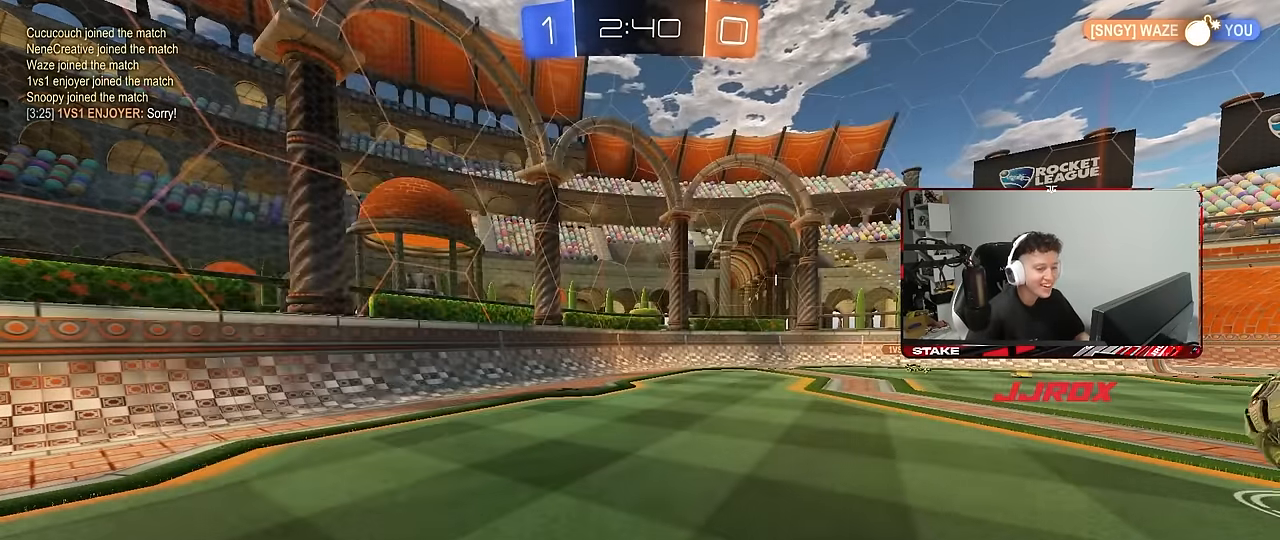
{"keys": ["w"], "mouse": [], "mouse_move": "still", "events": [[450, "w", "down"]]}
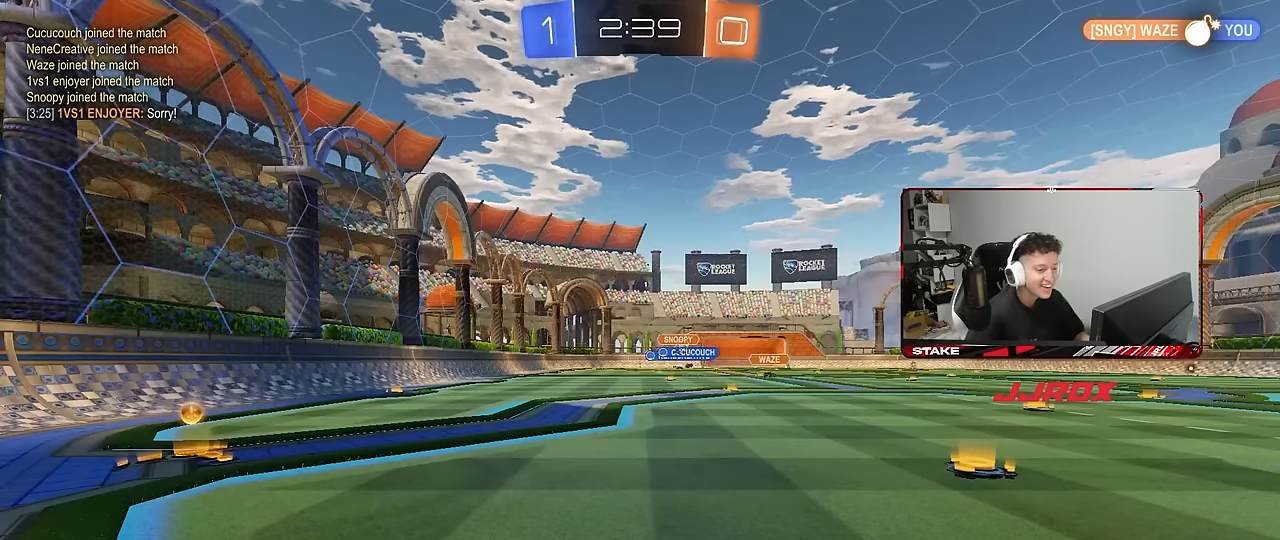
{"keys": ["a", "w"], "mouse": [], "mouse_move": "still", "events": [[33, "a", "down"]]}
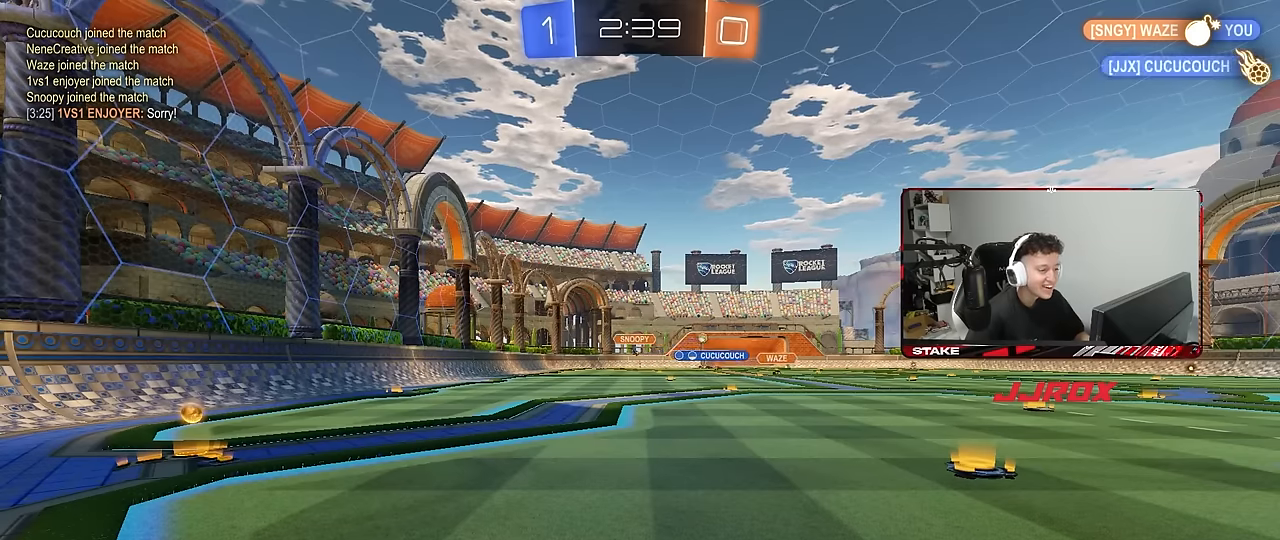
{"keys": ["a", "w"], "mouse": ["left"], "mouse_move": "still", "events": [[483, "mouse_left", "down"]]}
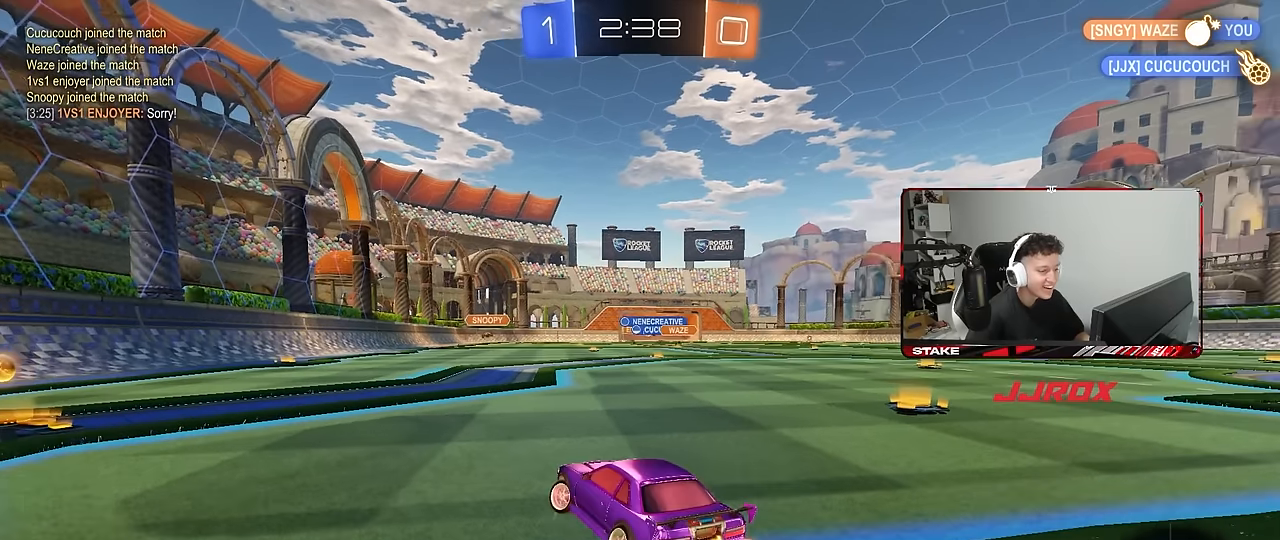
{"keys": ["w"], "mouse": [], "mouse_move": "still", "events": [[450, "a", "up"], [500, "mouse_left", "up"]]}
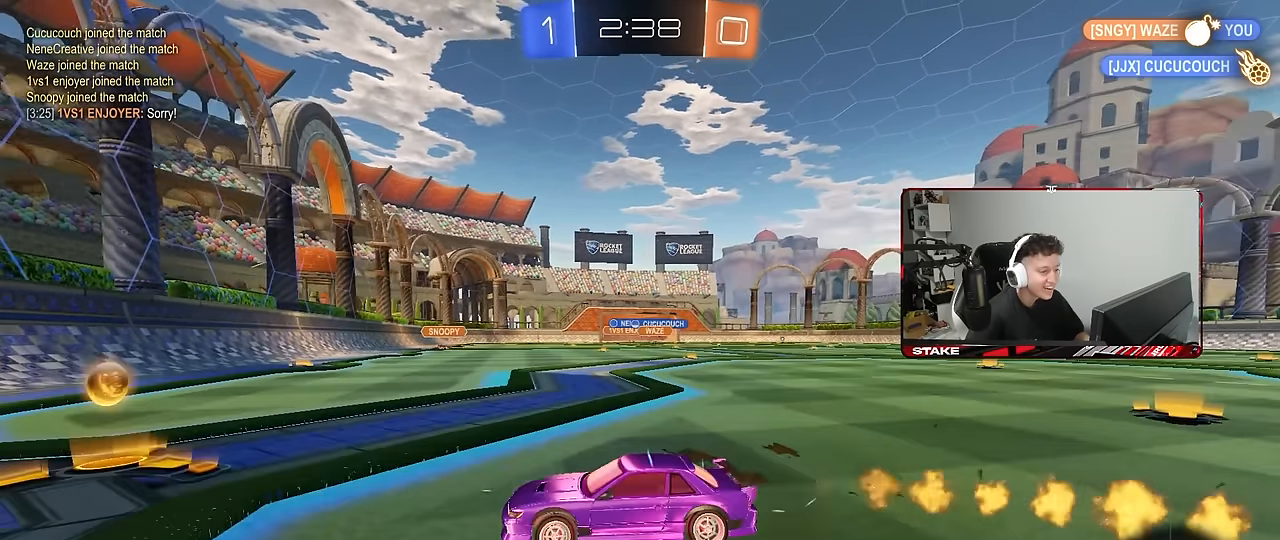
{"keys": ["d", "w"], "mouse": ["left"], "mouse_move": "still", "events": [[50, "d", "down"], [83, "shift", "down"], [183, "shift", "up"], [316, "mouse_left", "down"]]}
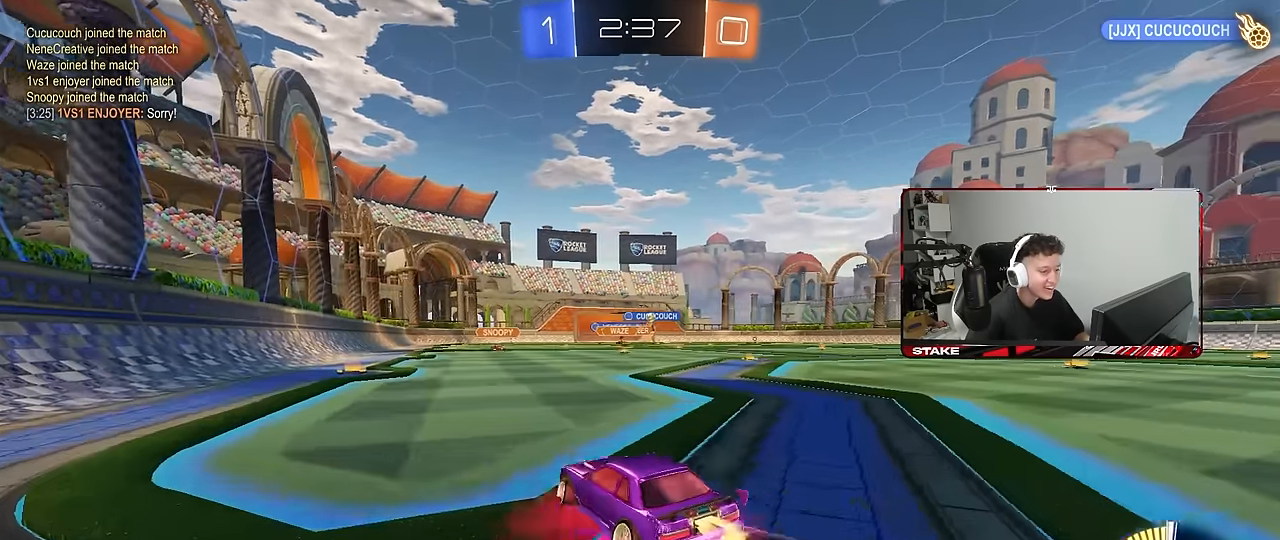
{"keys": ["d", "shift", "w"], "mouse": ["left", "right"], "mouse_move": "still", "events": [[150, "mouse_left", "up"], [333, "d", "up"], [433, "mouse_left", "down"], [433, "mouse_right", "down"], [433, "shift", "down"], [483, "d", "down"]]}
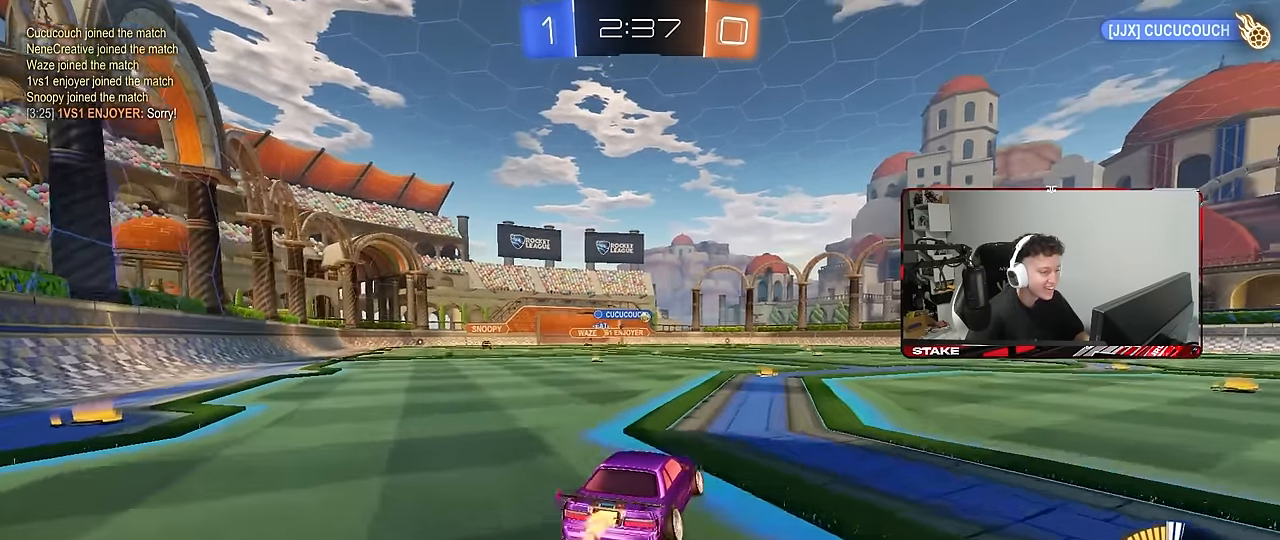
{"keys": ["d", "shift"], "mouse": [], "mouse_move": "still", "events": [[33, "mouse_right", "up"], [66, "mouse_right", "down"], [116, "s", "down"], [116, "w", "up"], [266, "mouse_left", "up"], [266, "mouse_right", "up"], [450, "s", "up"]]}
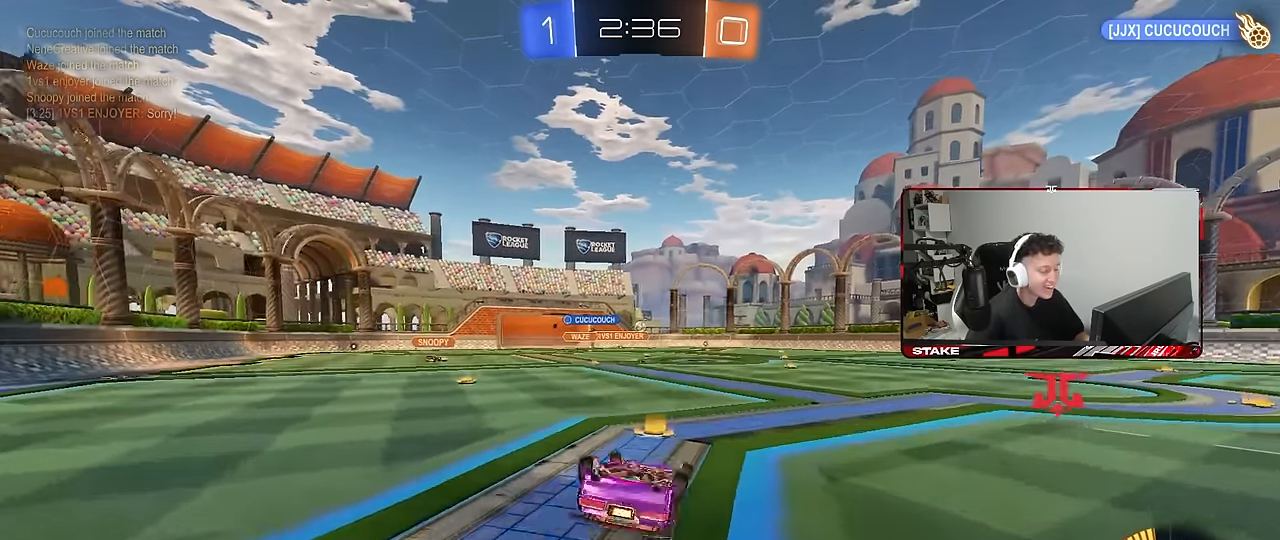
{"keys": [], "mouse": [], "mouse_move": "still", "events": [[83, "s", "down"], [366, "s", "up"], [366, "shift", "up"], [416, "d", "up"]]}
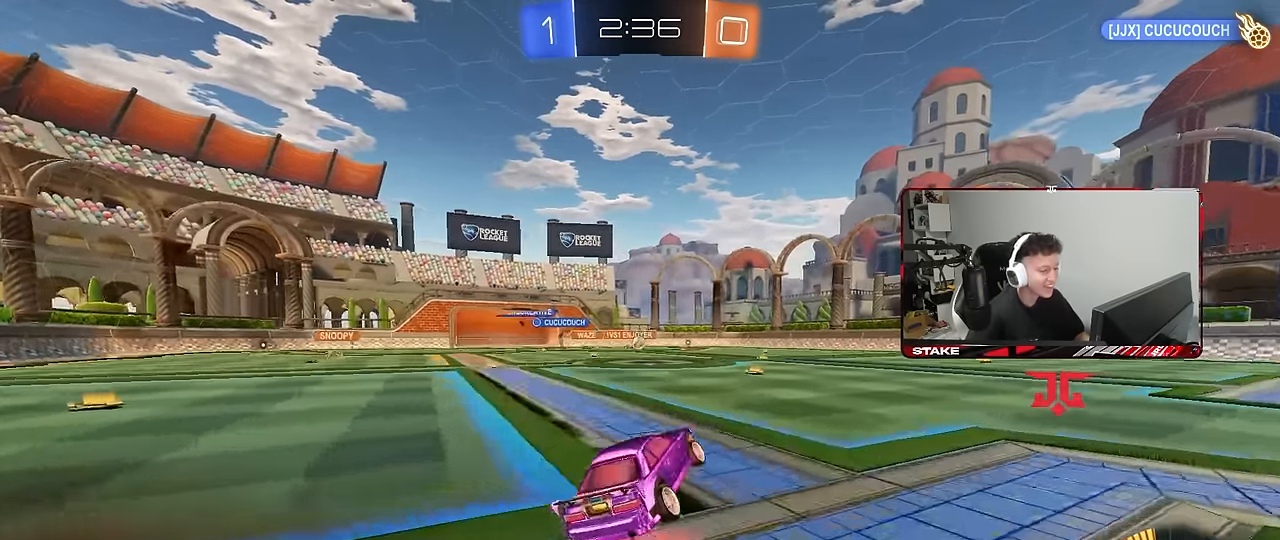
{"keys": [], "mouse": [], "mouse_move": "still", "events": [[50, "s", "down"], [100, "d", "down"], [383, "s", "up"], [433, "d", "up"]]}
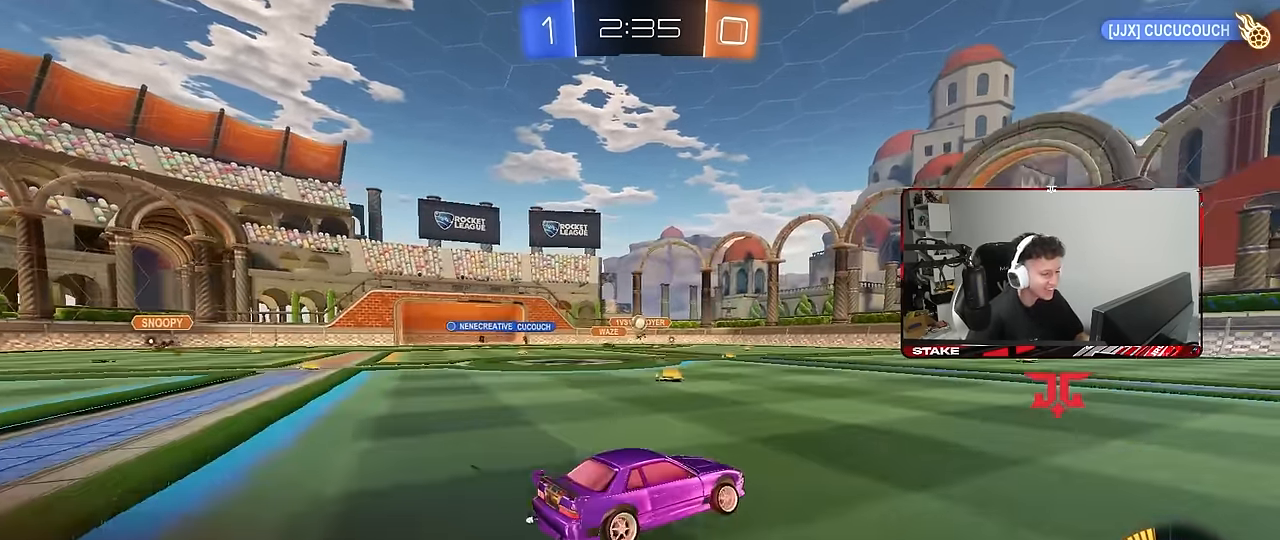
{"keys": ["a", "w"], "mouse": ["left"], "mouse_move": "down-left", "events": [[316, "a", "down"], [400, "mouse_left", "down"], [400, "w", "down"]]}
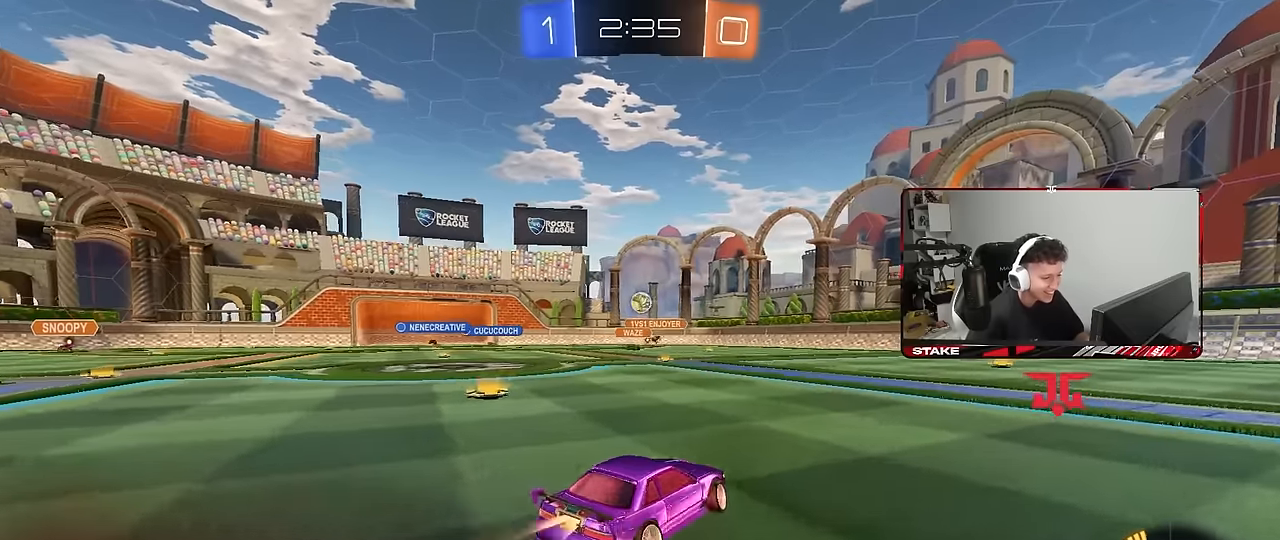
{"keys": ["d", "w"], "mouse": [], "mouse_move": "still", "events": [[50, "a", "up"], [133, "mouse_left", "up"], [283, "d", "down"], [316, "shift", "down"], [466, "shift", "up"]]}
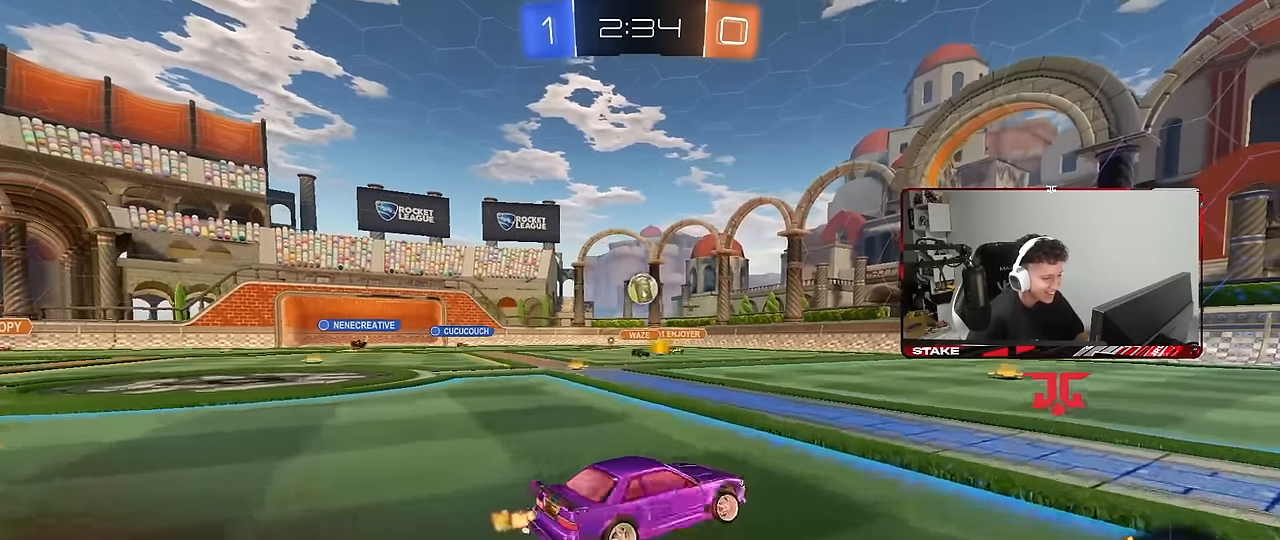
{"keys": ["d", "w"], "mouse": [], "mouse_move": "still", "events": []}
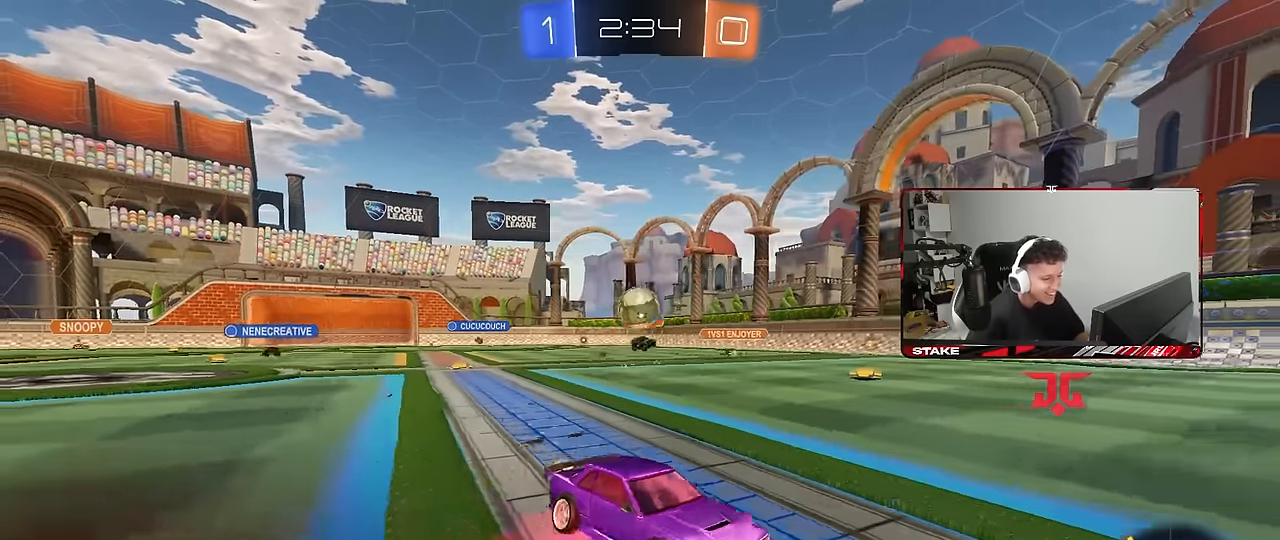
{"keys": ["a", "w"], "mouse": [], "mouse_move": "still", "events": [[166, "d", "up"], [400, "a", "down"]]}
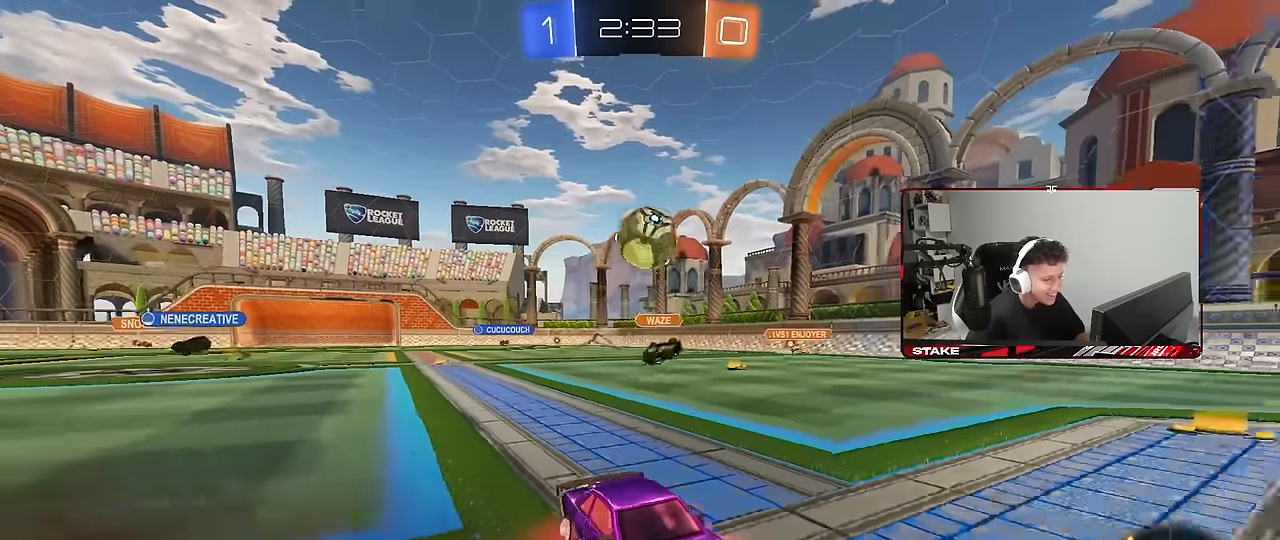
{"keys": [], "mouse": [], "mouse_move": "still", "events": [[33, "w", "up"], [83, "a", "up"], [183, "a", "down"], [183, "mouse_right", "down"], [183, "s", "down"], [316, "a", "up"], [316, "d", "down"], [416, "d", "up"], [416, "mouse_right", "up"], [416, "s", "up"]]}